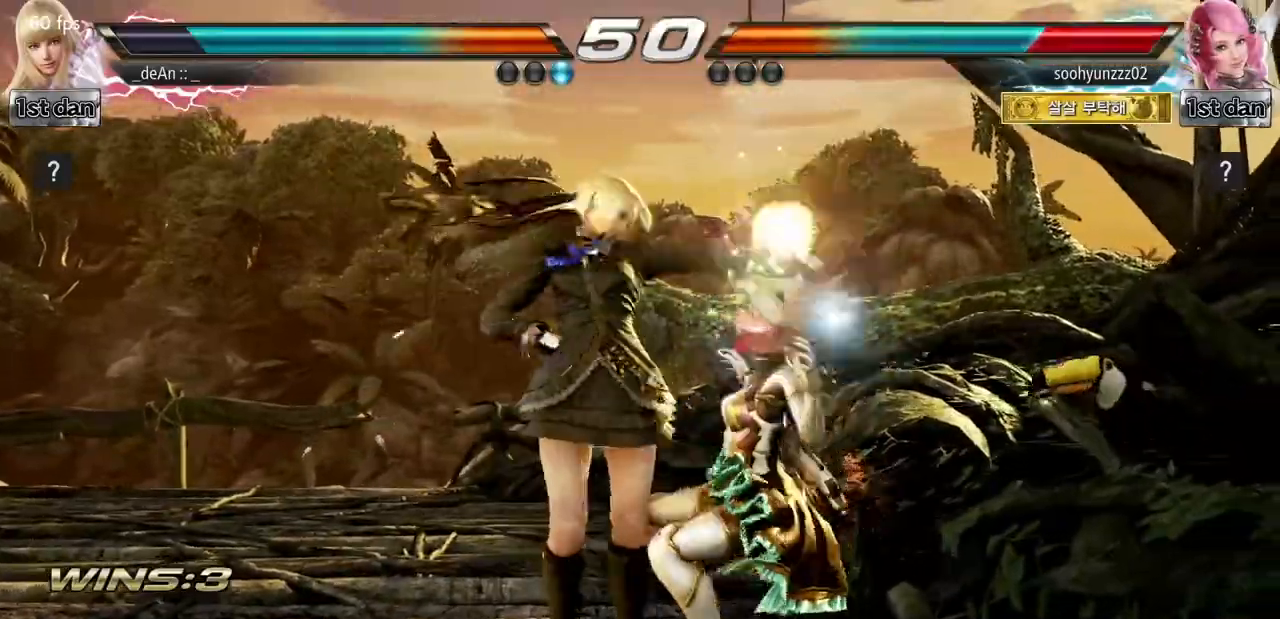
Gameplay with a controller (arcade stick); each line is a JSON object with the inputs held at the frame after it. "events" lists button and stick changes between this image and that frame as [ms after this image, input, new state], when the widget could be followed in between. Not read: L3 R3.
{"buttons": [], "left_stick": "center", "events": [[267, "SQUARE", "down"], [267, "TRIANGLE", "down"], [334, "SQUARE", "up"], [334, "TRIANGLE", "up"]]}
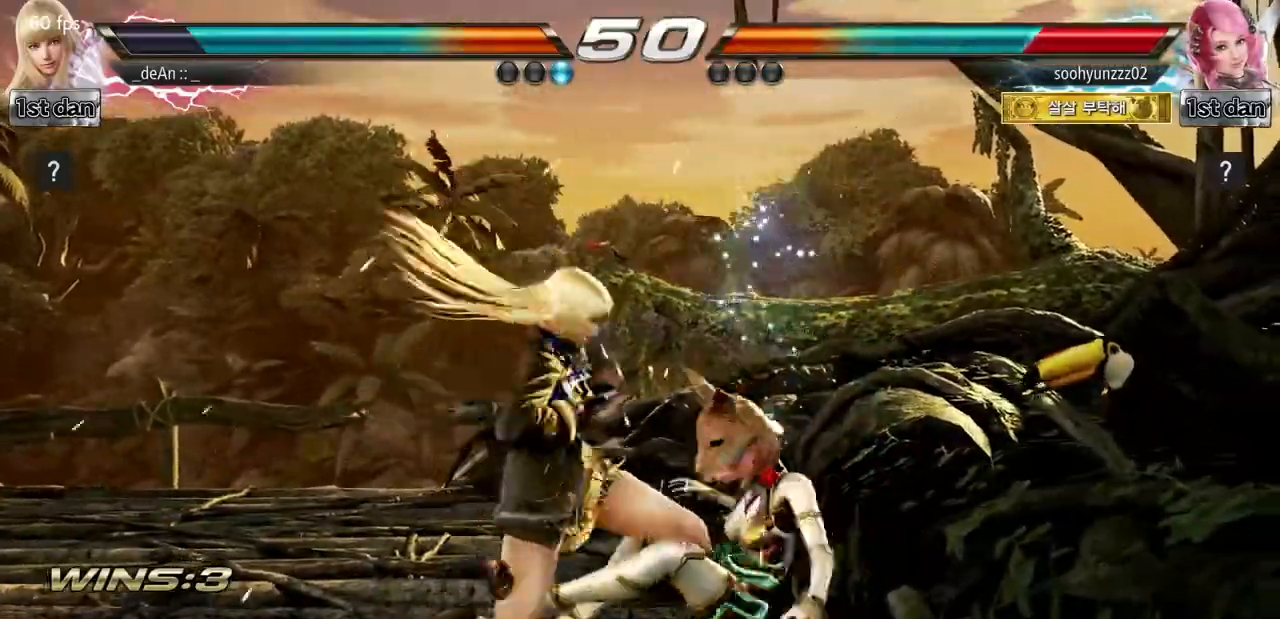
{"buttons": [], "left_stick": "center", "events": [[317, "left_stick", "up"], [418, "left_stick", "center"]]}
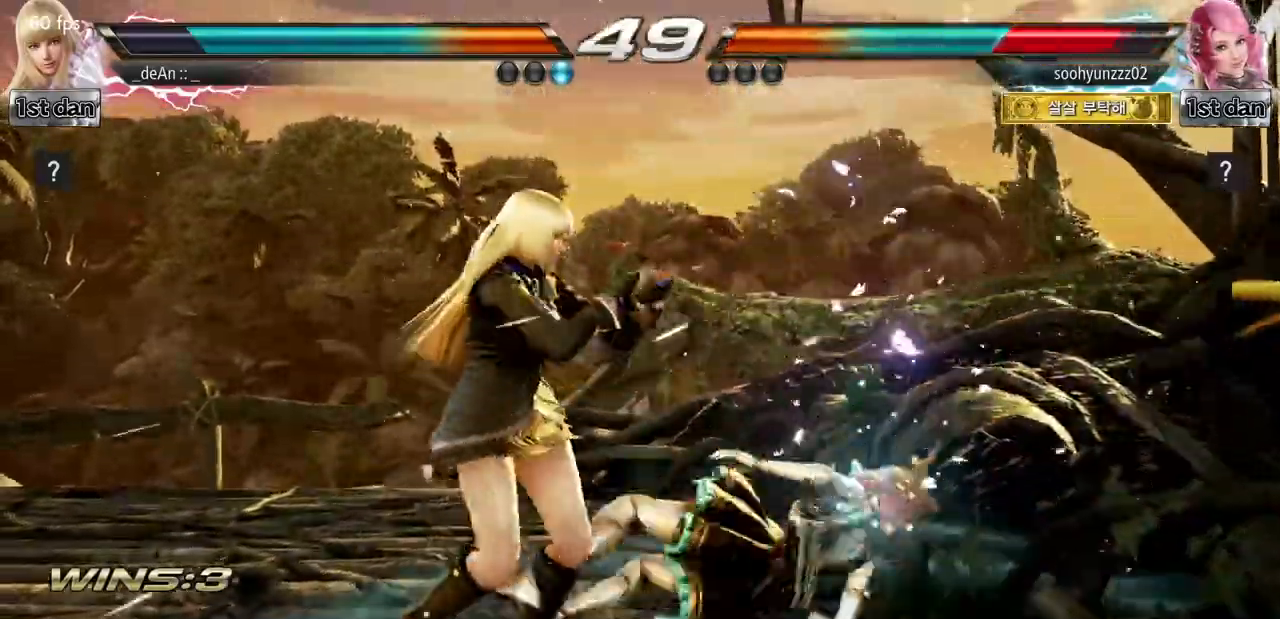
{"buttons": [], "left_stick": "center"}
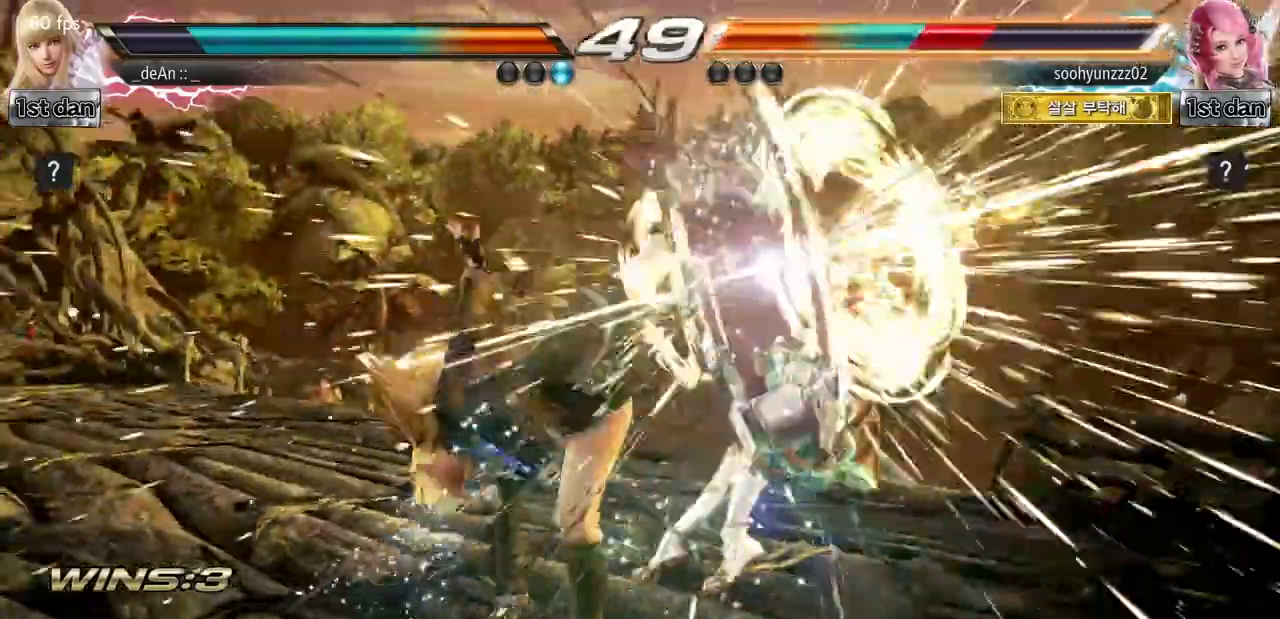
{"buttons": [], "left_stick": "center", "events": [[351, "left_stick", "down-right"], [501, "left_stick", "center"]]}
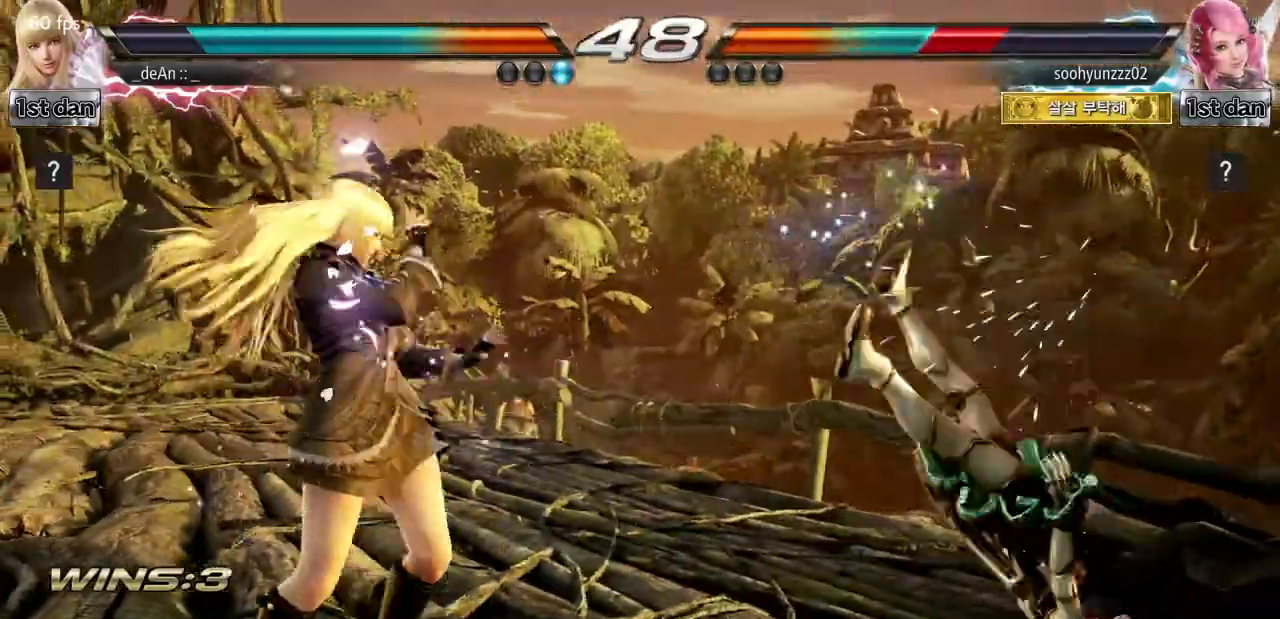
{"buttons": [], "left_stick": "down-right", "events": [[50, "left_stick", "right"], [150, "left_stick", "center"], [250, "left_stick", "right"], [317, "left_stick", "down-right"], [350, "SQUARE", "down"], [500, "SQUARE", "up"]]}
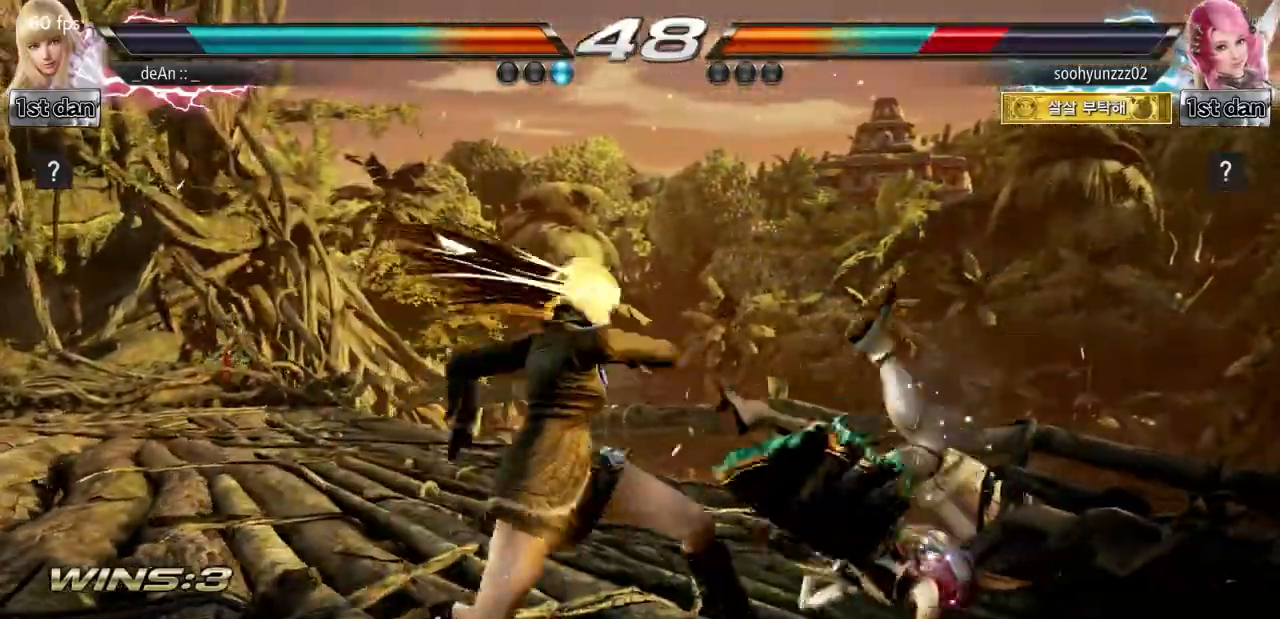
{"buttons": ["SQUARE"], "left_stick": "center", "events": [[67, "left_stick", "center"], [418, "SQUARE", "down"]]}
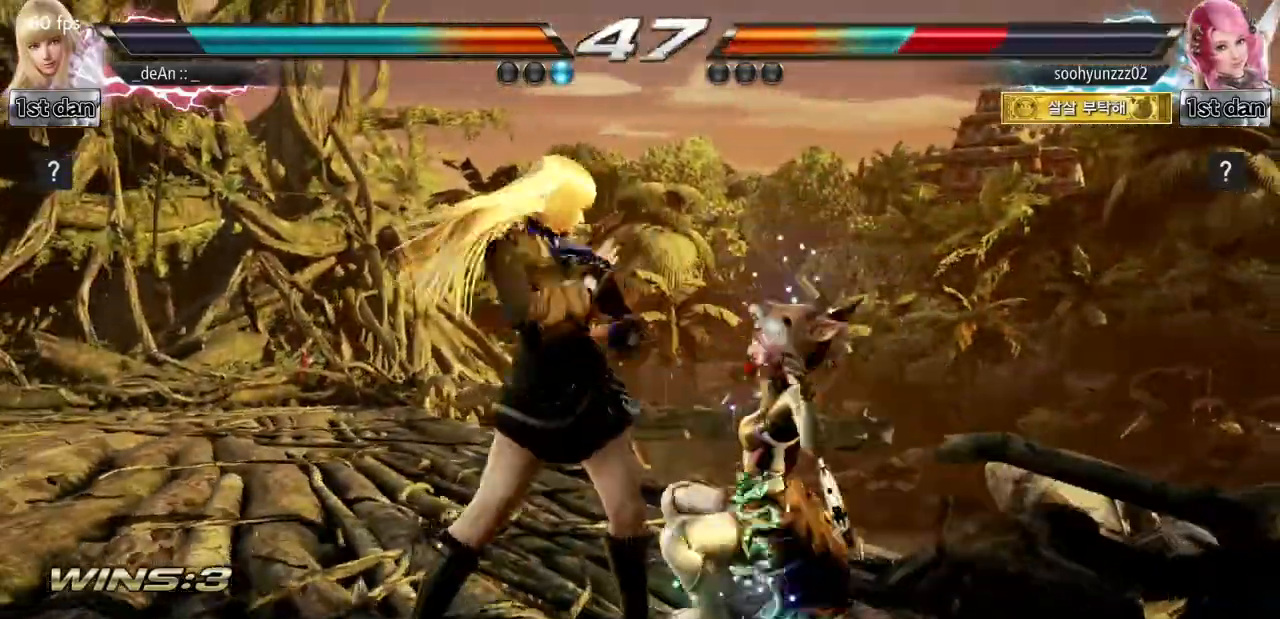
{"buttons": ["SQUARE"], "left_stick": "down", "events": [[167, "SQUARE", "up"], [450, "left_stick", "down"], [500, "SQUARE", "down"]]}
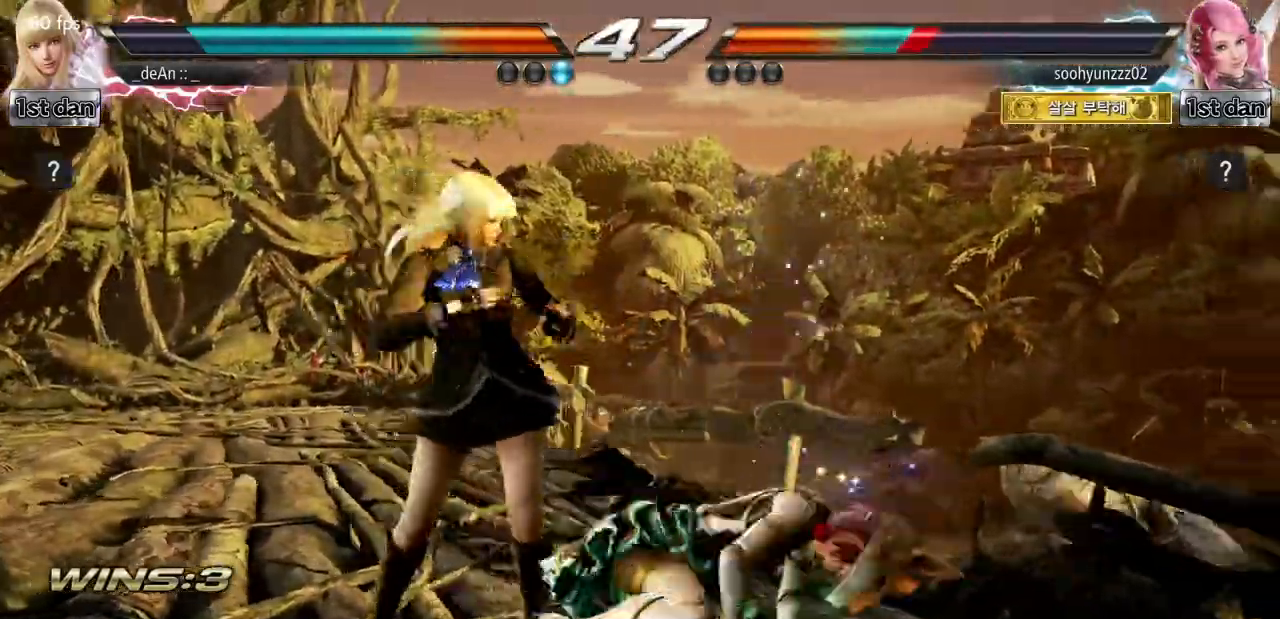
{"buttons": [], "left_stick": "center", "events": [[84, "TRIANGLE", "down"], [167, "SQUARE", "up"], [201, "left_stick", "center"], [251, "TRIANGLE", "up"]]}
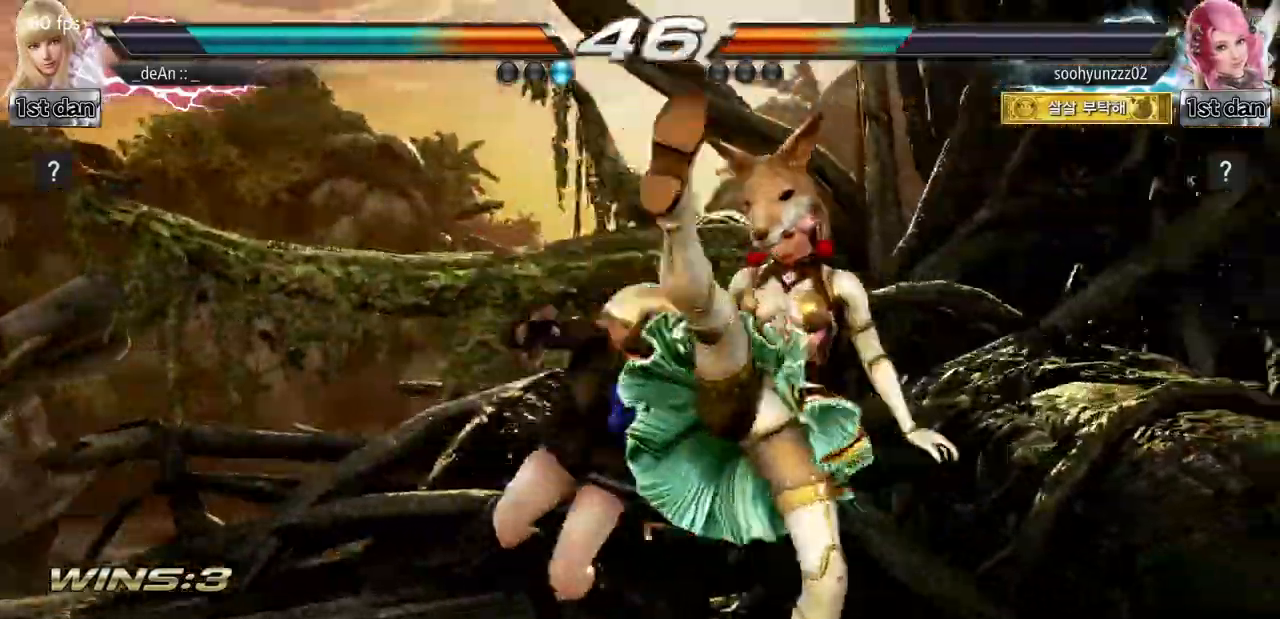
{"buttons": ["SQUARE"], "left_stick": "center", "events": [[450, "SQUARE", "down"]]}
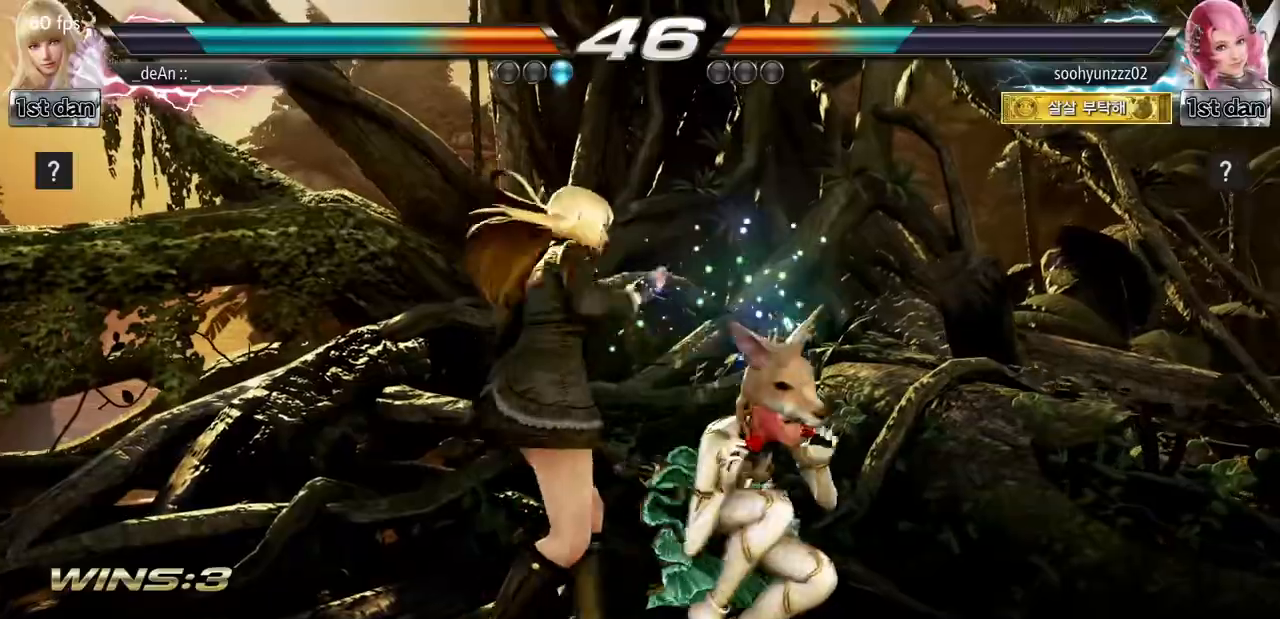
{"buttons": ["SQUARE"], "left_stick": "center", "events": [[184, "SQUARE", "up"], [418, "SQUARE", "down"]]}
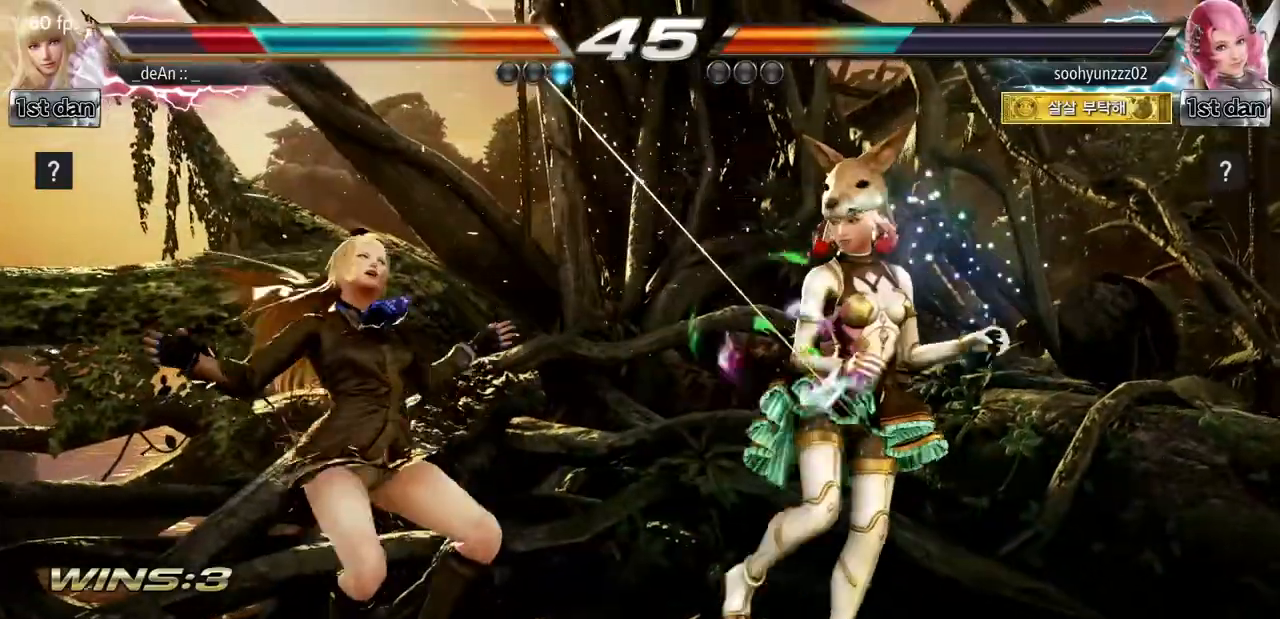
{"buttons": [], "left_stick": "left", "events": [[67, "SQUARE", "up"], [67, "left_stick", "left"]]}
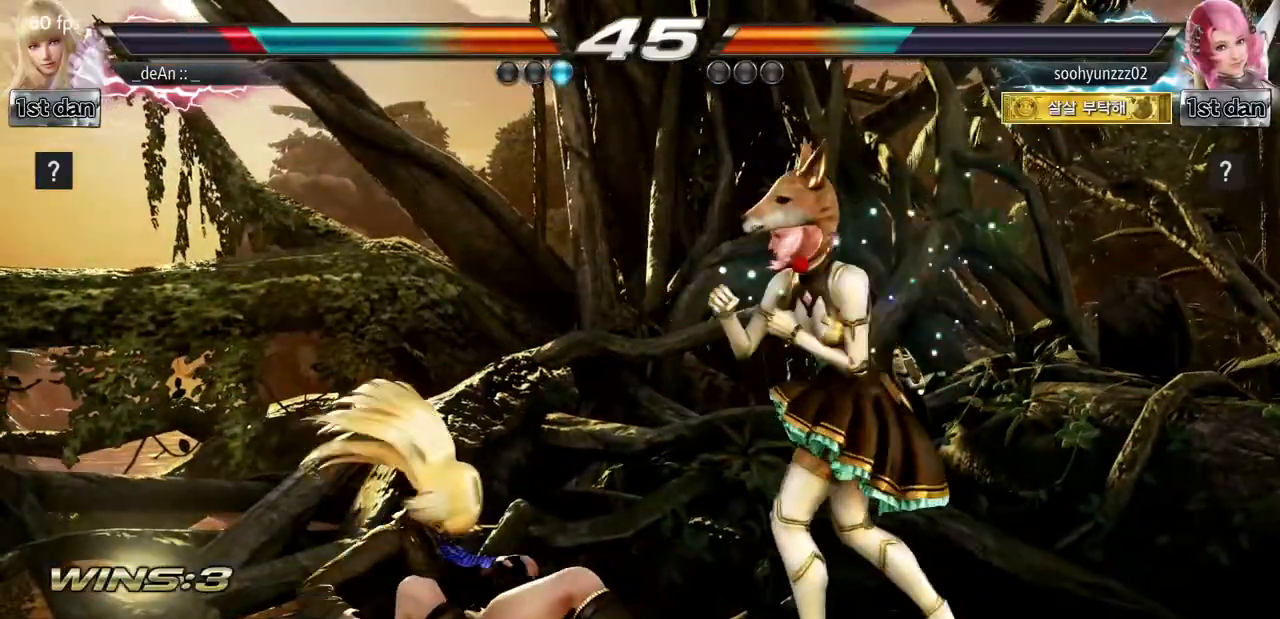
{"buttons": [], "left_stick": "left", "events": [[101, "SQUARE", "down"], [201, "SQUARE", "up"], [234, "SQUARE", "down"], [418, "SQUARE", "up"]]}
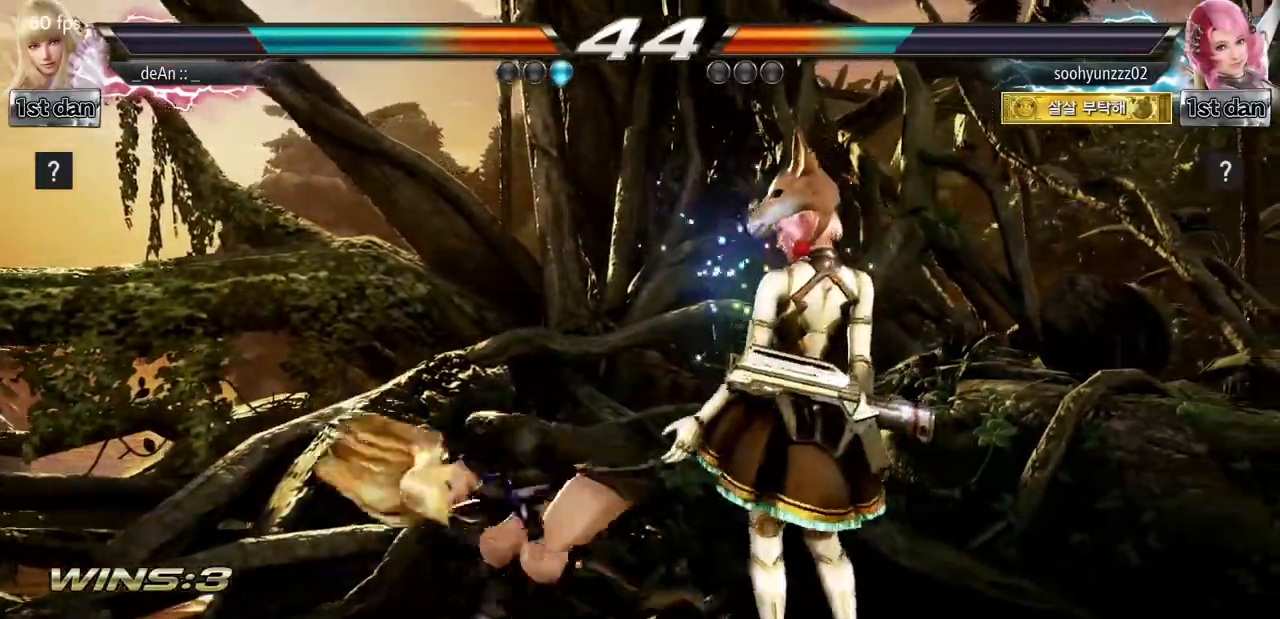
{"buttons": ["SQUARE"], "left_stick": "center", "events": [[334, "left_stick", "center"], [434, "SQUARE", "down"]]}
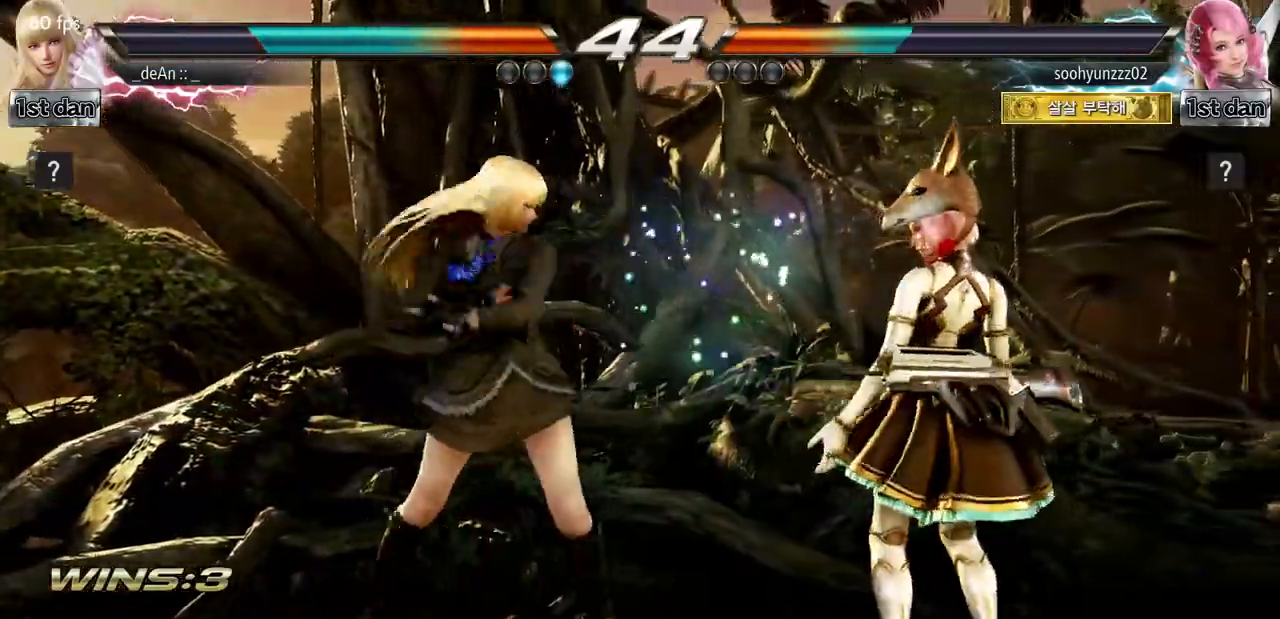
{"buttons": [], "left_stick": "center", "events": [[17, "TRIANGLE", "down"], [167, "SQUARE", "up"], [201, "TRIANGLE", "up"]]}
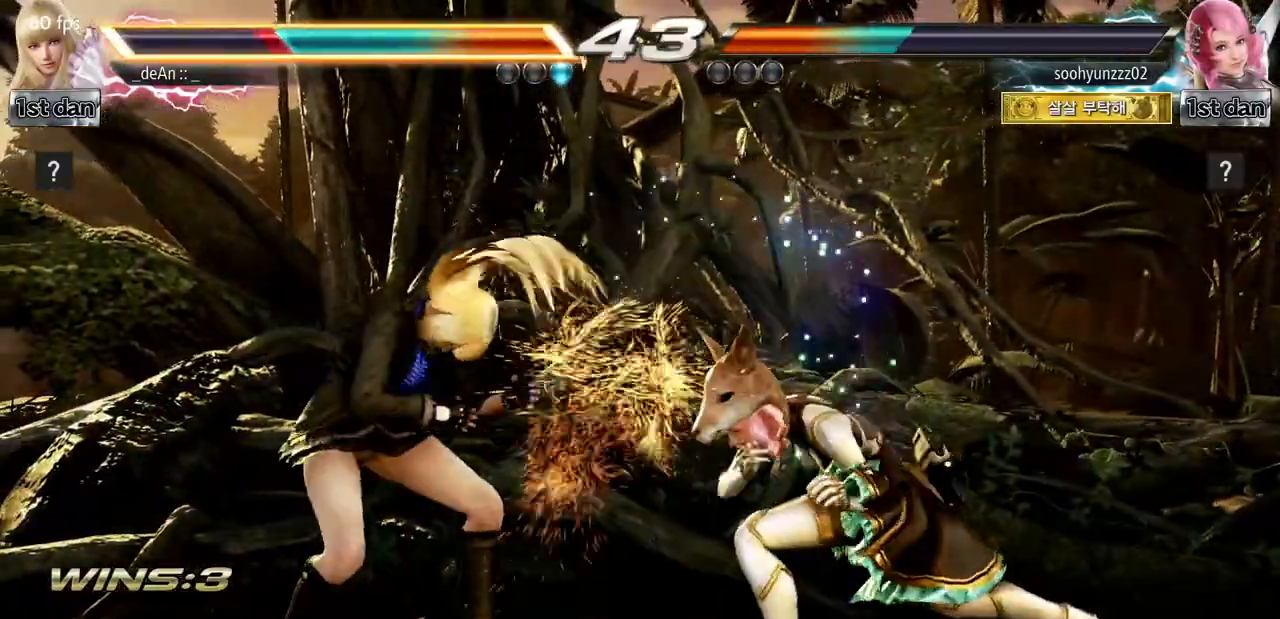
{"buttons": [], "left_stick": "center", "events": [[33, "TRIANGLE", "down"], [67, "left_stick", "down-right"], [183, "TRIANGLE", "up"], [250, "left_stick", "center"], [300, "left_stick", "left"], [467, "left_stick", "center"]]}
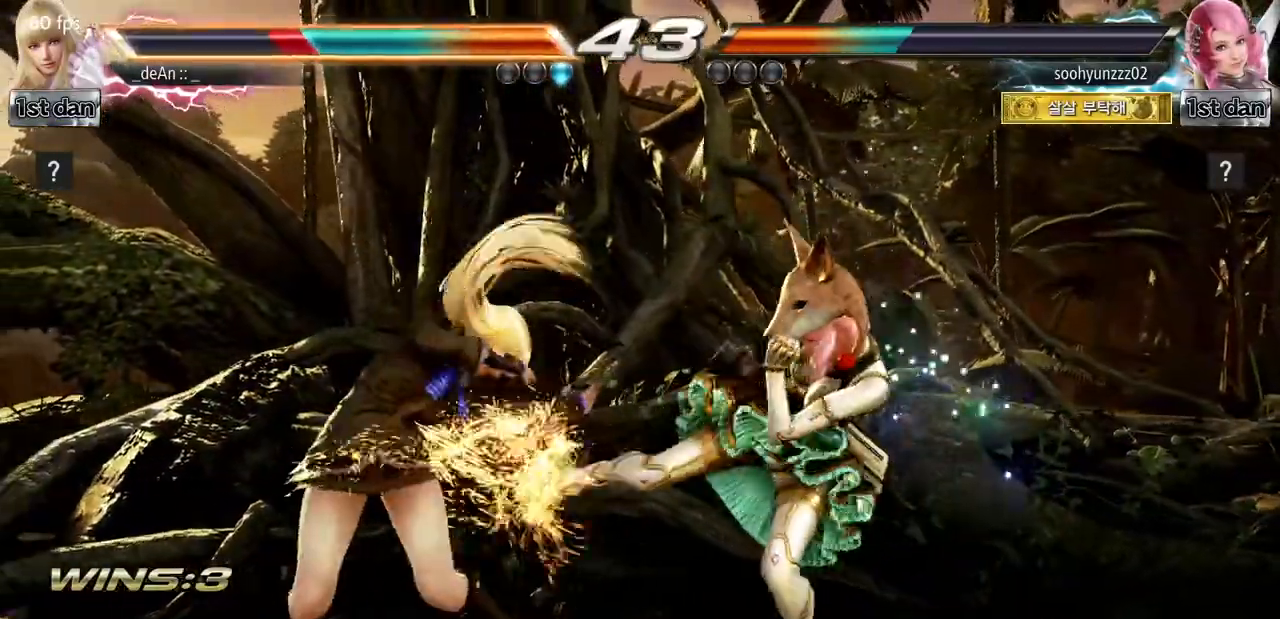
{"buttons": ["CIRCLE", "TRIANGLE"], "left_stick": "center", "events": [[50, "TRIANGLE", "down"], [234, "TRIANGLE", "up"], [384, "TRIANGLE", "down"], [501, "CIRCLE", "down"]]}
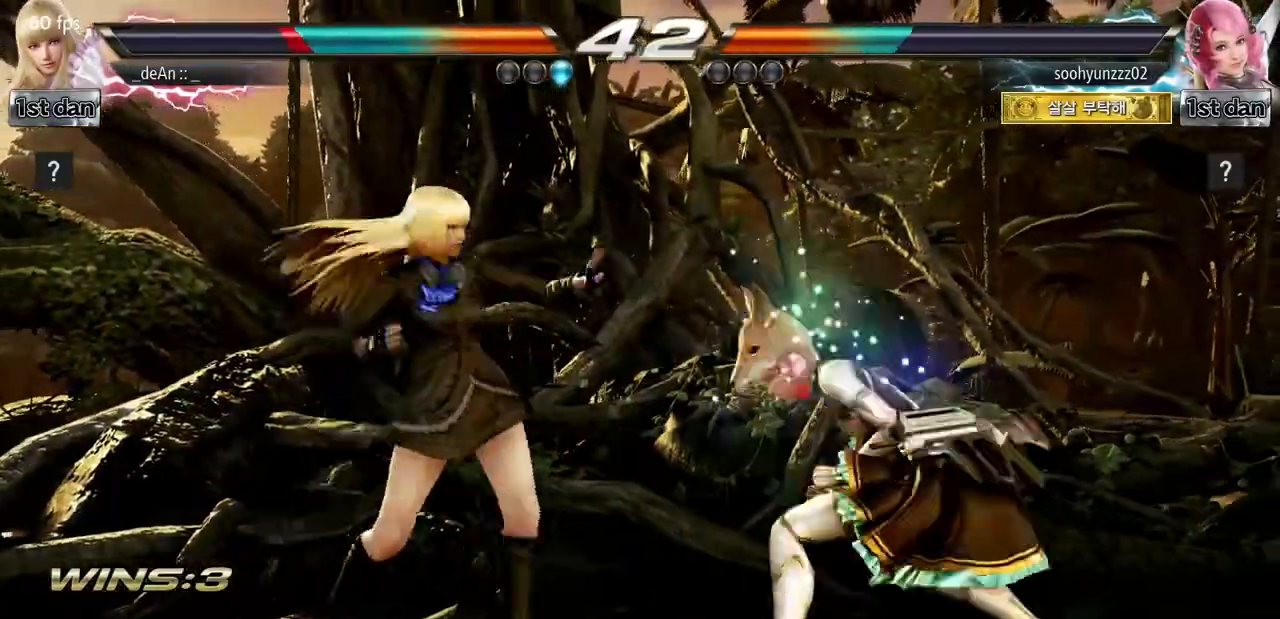
{"buttons": [], "left_stick": "center", "events": [[67, "TRIANGLE", "up"], [167, "CIRCLE", "up"]]}
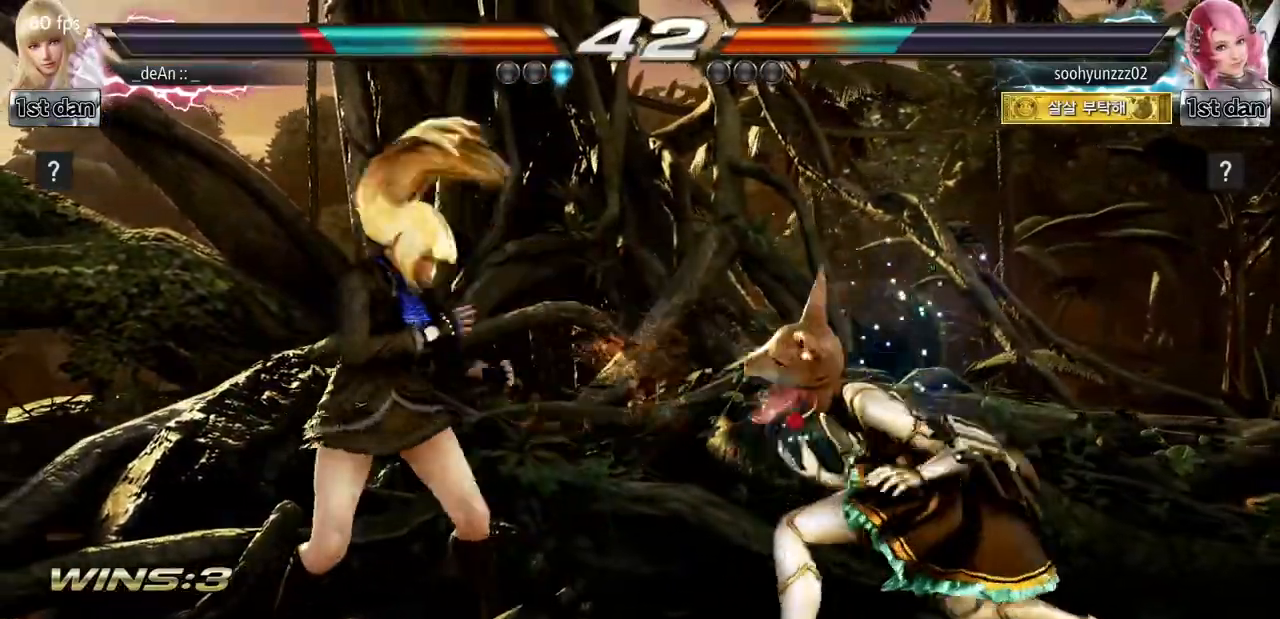
{"buttons": [], "left_stick": "center", "events": [[101, "left_stick", "up-right"], [117, "CROSS", "down"], [201, "left_stick", "center"], [217, "CROSS", "up"]]}
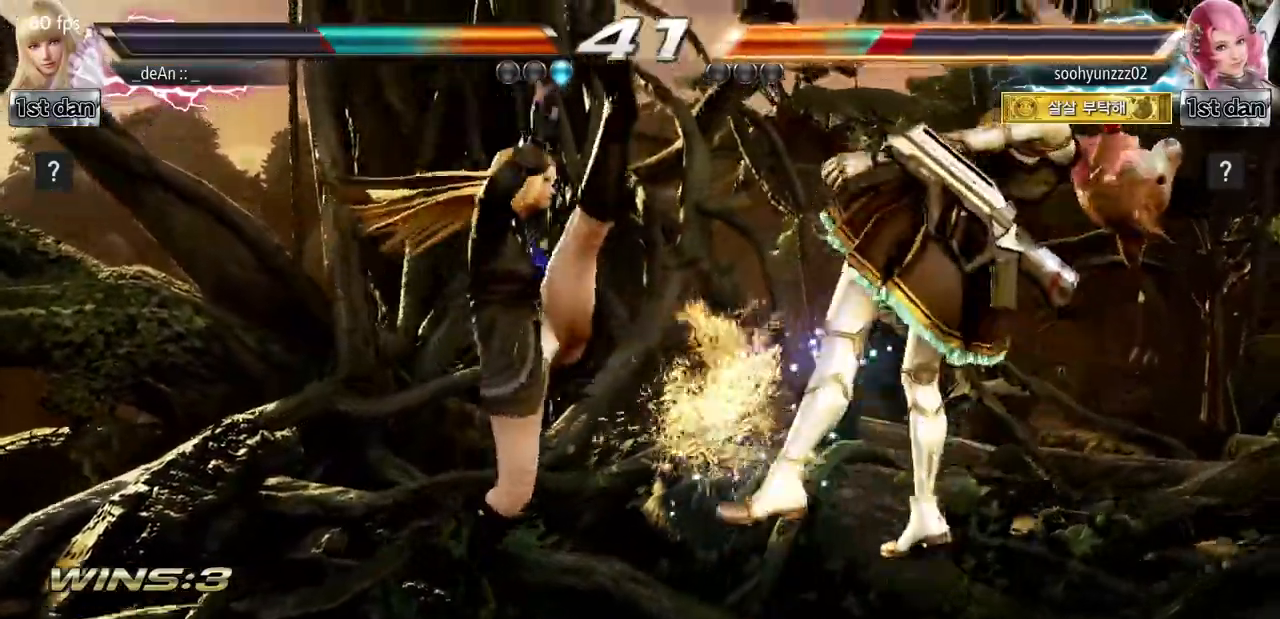
{"buttons": ["SQUARE", "TRIANGLE"], "left_stick": "center", "events": [[300, "SQUARE", "down"], [450, "TRIANGLE", "down"]]}
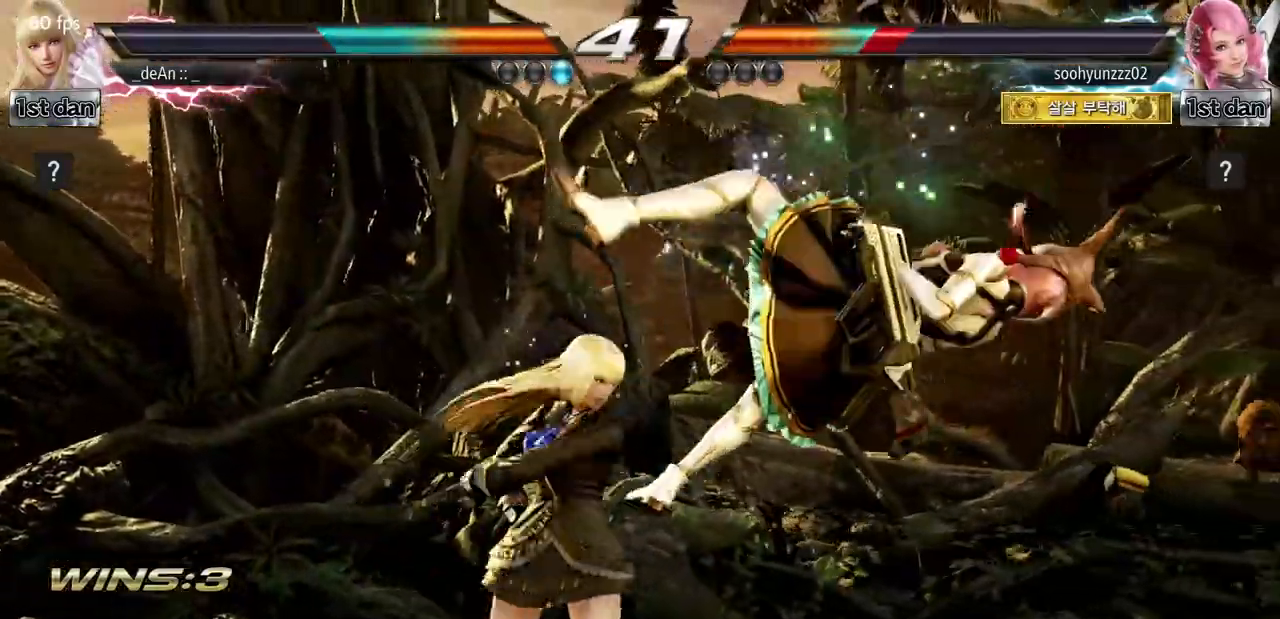
{"buttons": [], "left_stick": "center", "events": [[67, "SQUARE", "up"], [117, "TRIANGLE", "up"]]}
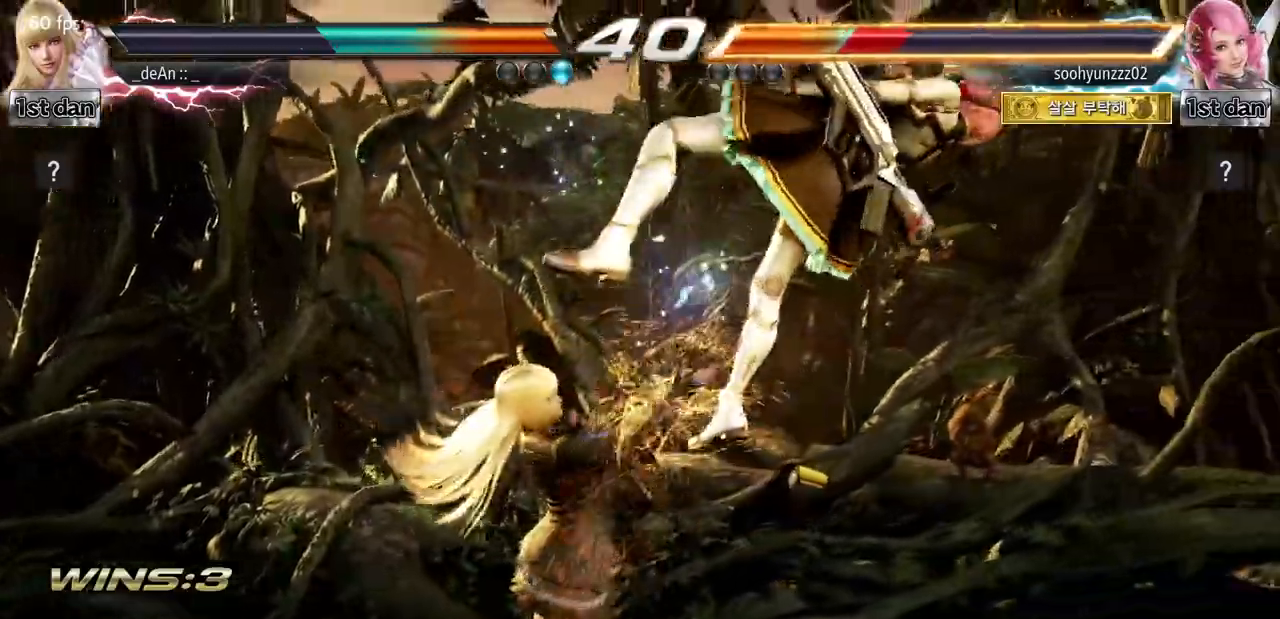
{"buttons": [], "left_stick": "center", "events": [[17, "SQUARE", "down"], [117, "TRIANGLE", "down"], [267, "SQUARE", "up"], [334, "TRIANGLE", "up"]]}
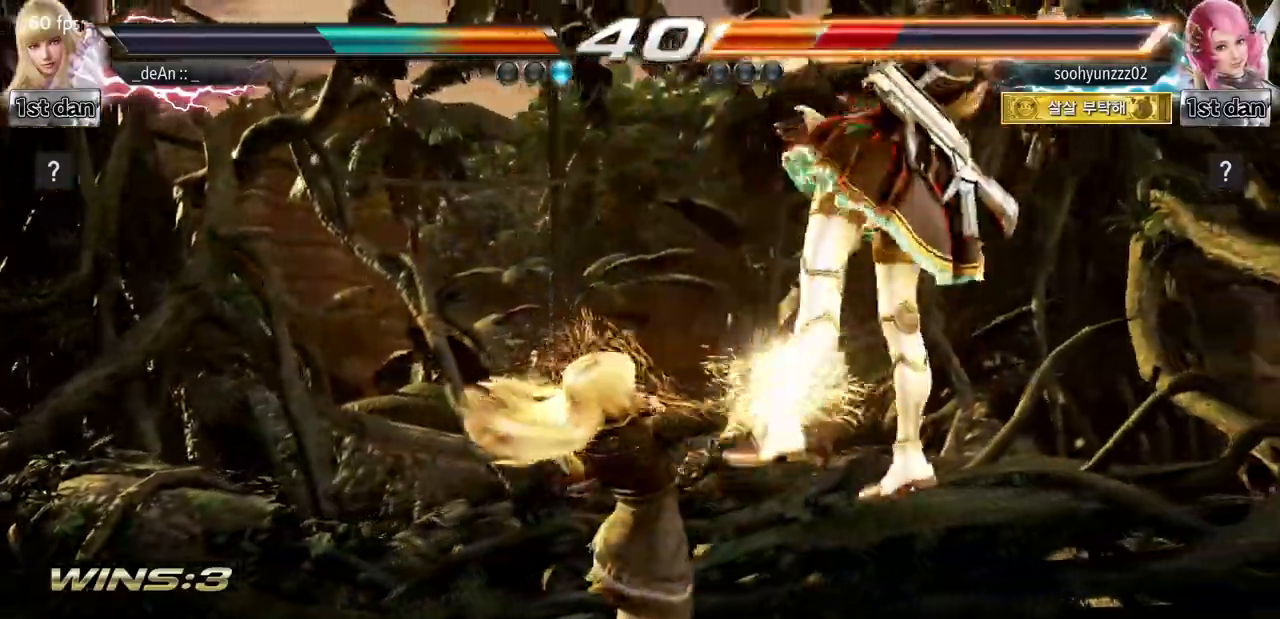
{"buttons": ["TRIANGLE"], "left_stick": "center", "events": [[201, "SQUARE", "down"], [317, "TRIANGLE", "down"], [434, "SQUARE", "up"]]}
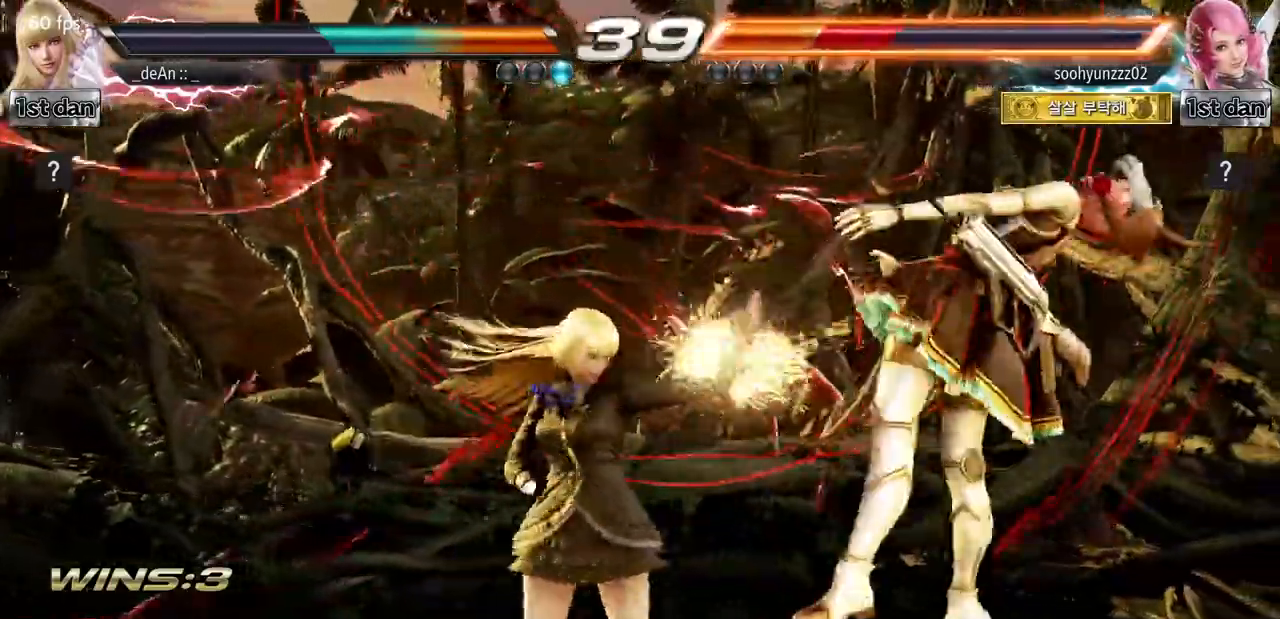
{"buttons": ["SQUARE"], "left_stick": "center", "events": [[17, "TRIANGLE", "up"], [400, "SQUARE", "down"]]}
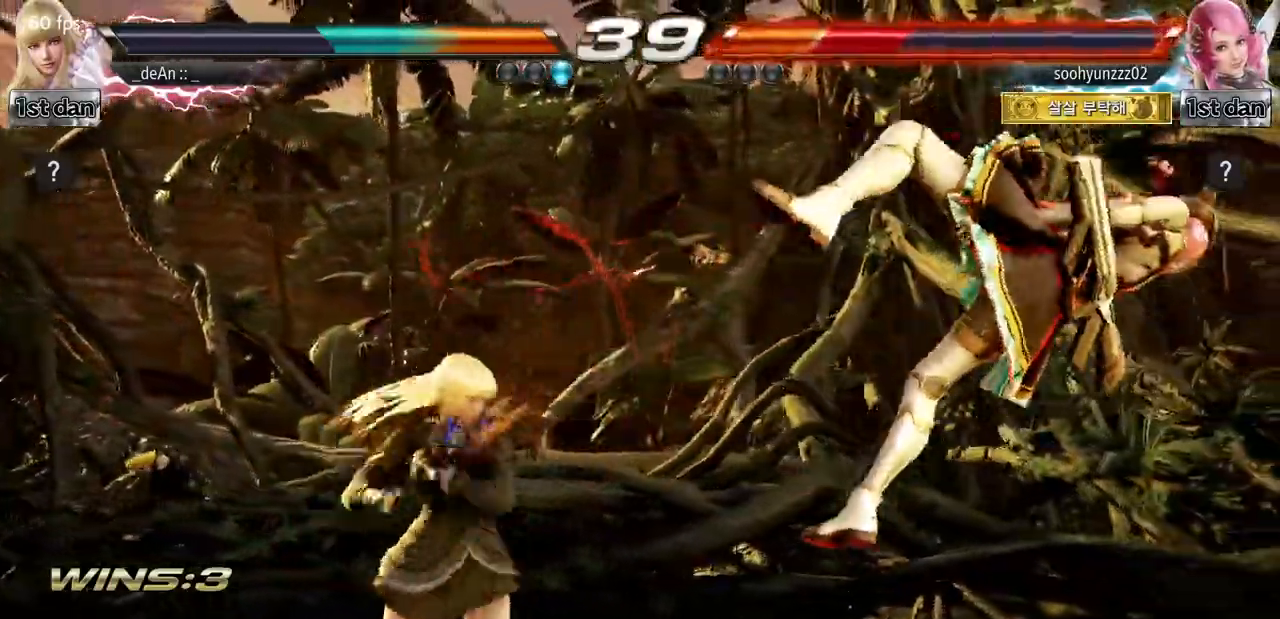
{"buttons": [], "left_stick": "center", "events": [[17, "TRIANGLE", "down"], [117, "SQUARE", "up"], [167, "TRIANGLE", "up"]]}
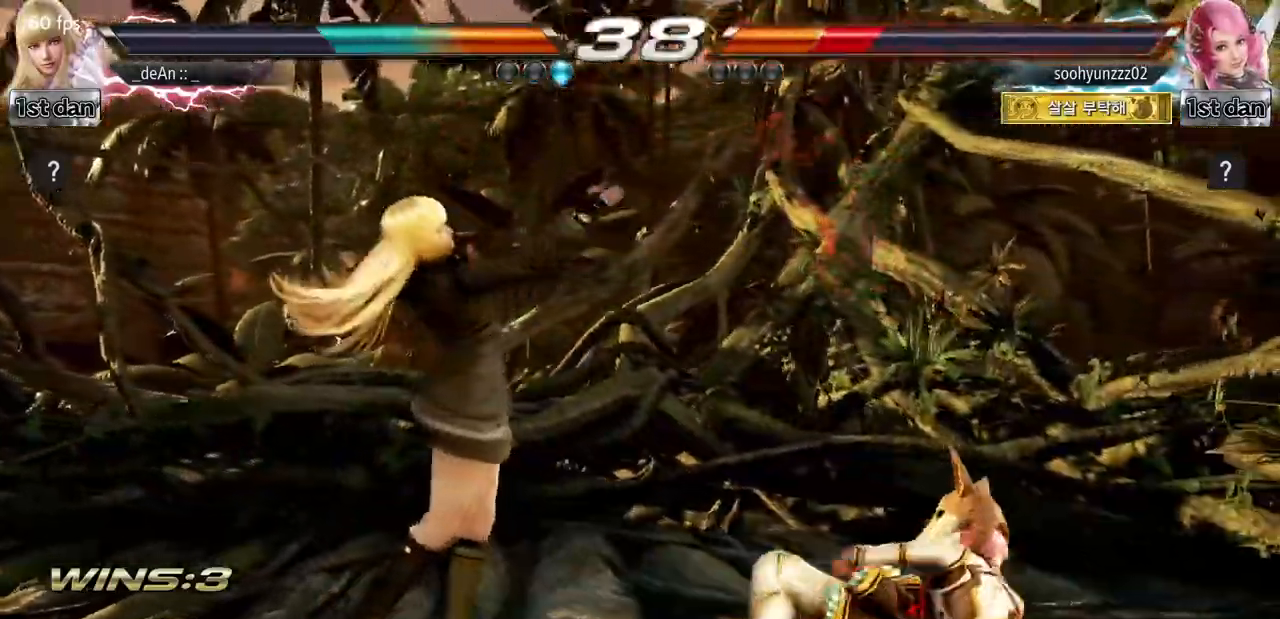
{"buttons": [], "left_stick": "center", "events": [[167, "left_stick", "down-right"], [200, "TRIANGLE", "down"], [334, "TRIANGLE", "up"], [500, "left_stick", "center"]]}
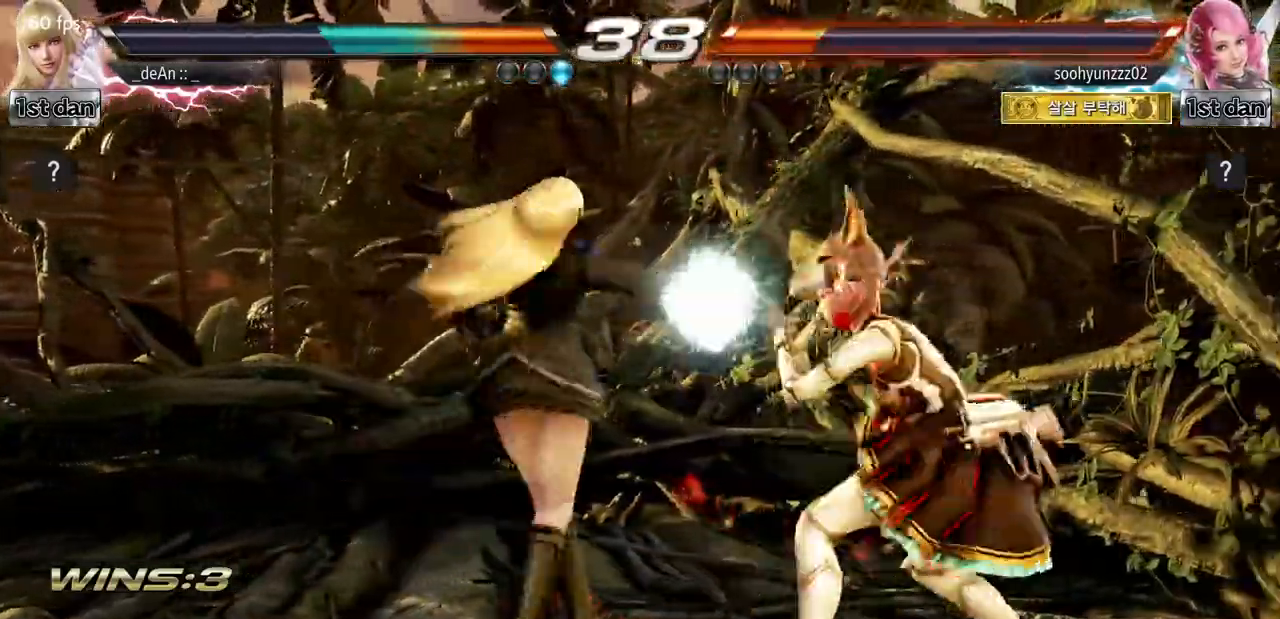
{"buttons": ["SQUARE"], "left_stick": "center", "events": [[384, "SQUARE", "down"]]}
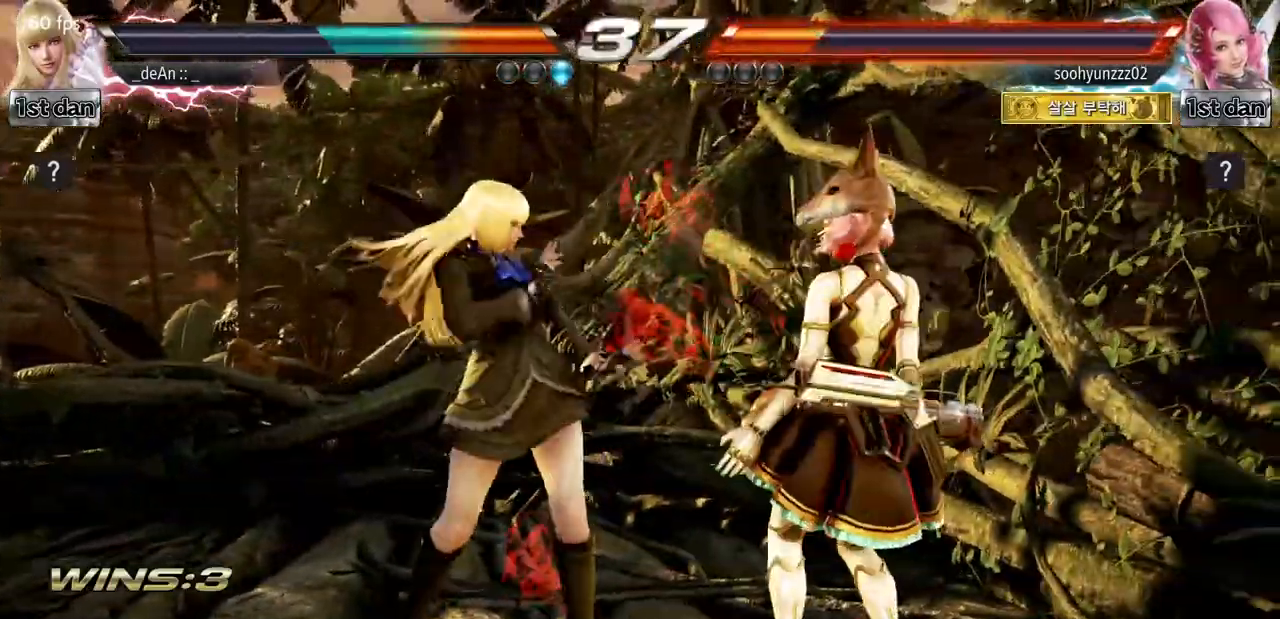
{"buttons": ["TRIANGLE"], "left_stick": "down", "events": [[117, "SQUARE", "up"], [300, "left_stick", "down"], [350, "SQUARE", "down"], [467, "TRIANGLE", "down"], [500, "SQUARE", "up"]]}
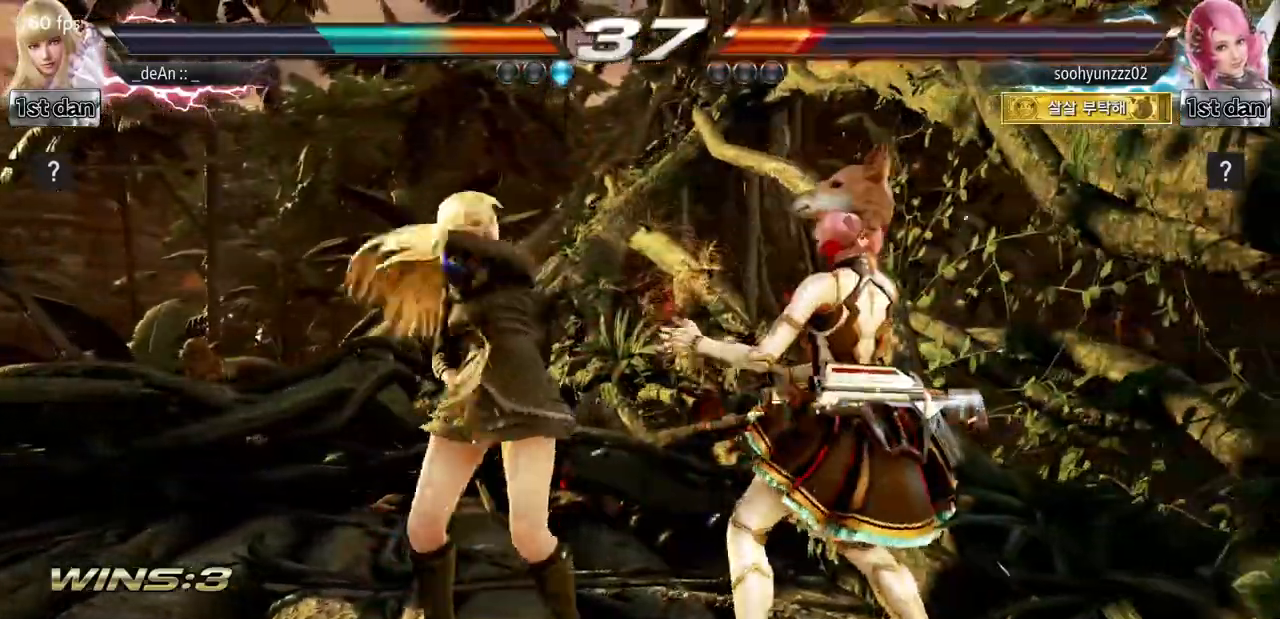
{"buttons": [], "left_stick": "center", "events": [[67, "left_stick", "center"], [117, "TRIANGLE", "up"]]}
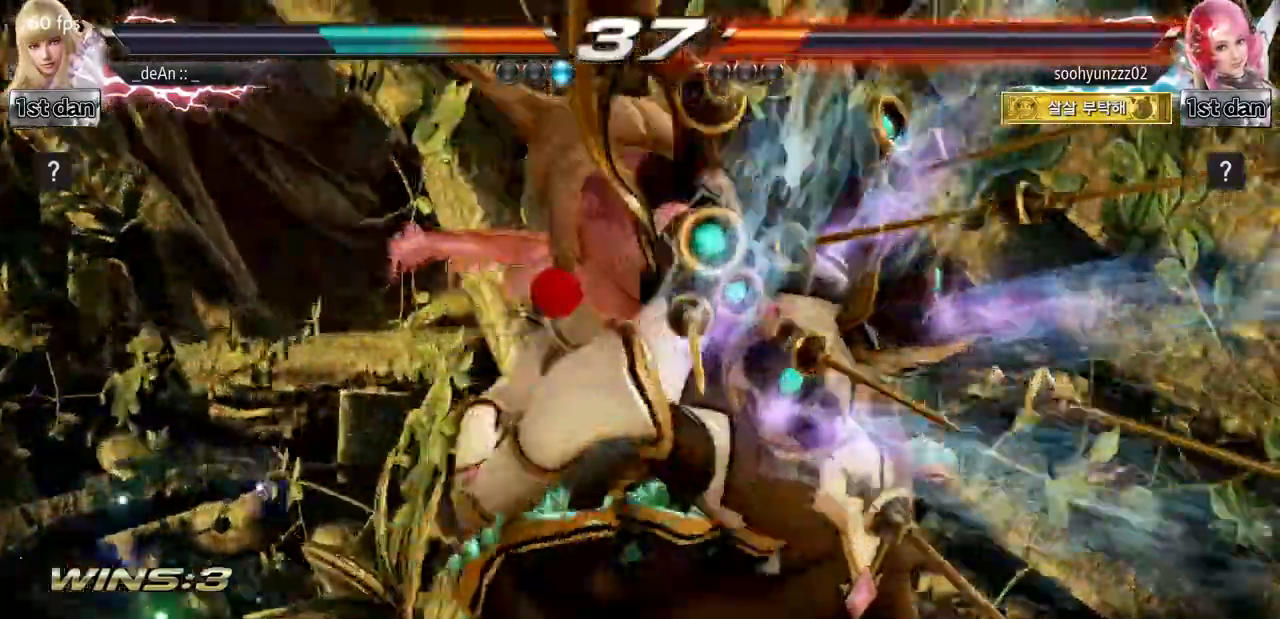
{"buttons": [], "left_stick": "center", "events": []}